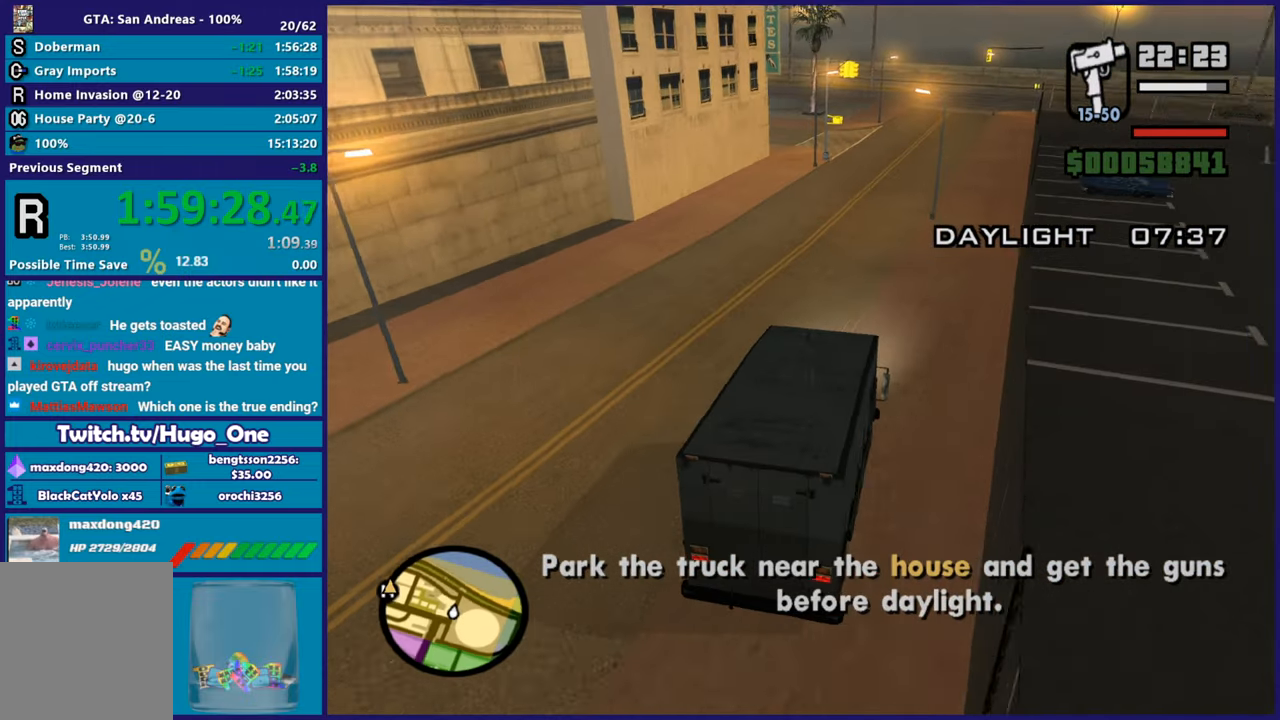
Gameplay with a controller (Xbox layout); each line is a JSON object with the inputs held at the frame after it. "events" lists button and stick changes between this image and that frame as [ms after this image, input, new state], when the widget could be followed in between. This document gives stick clicks only as held states, not as events.
{"buttons": ["R2"], "left_stick": "center", "right_stick": "down-left"}
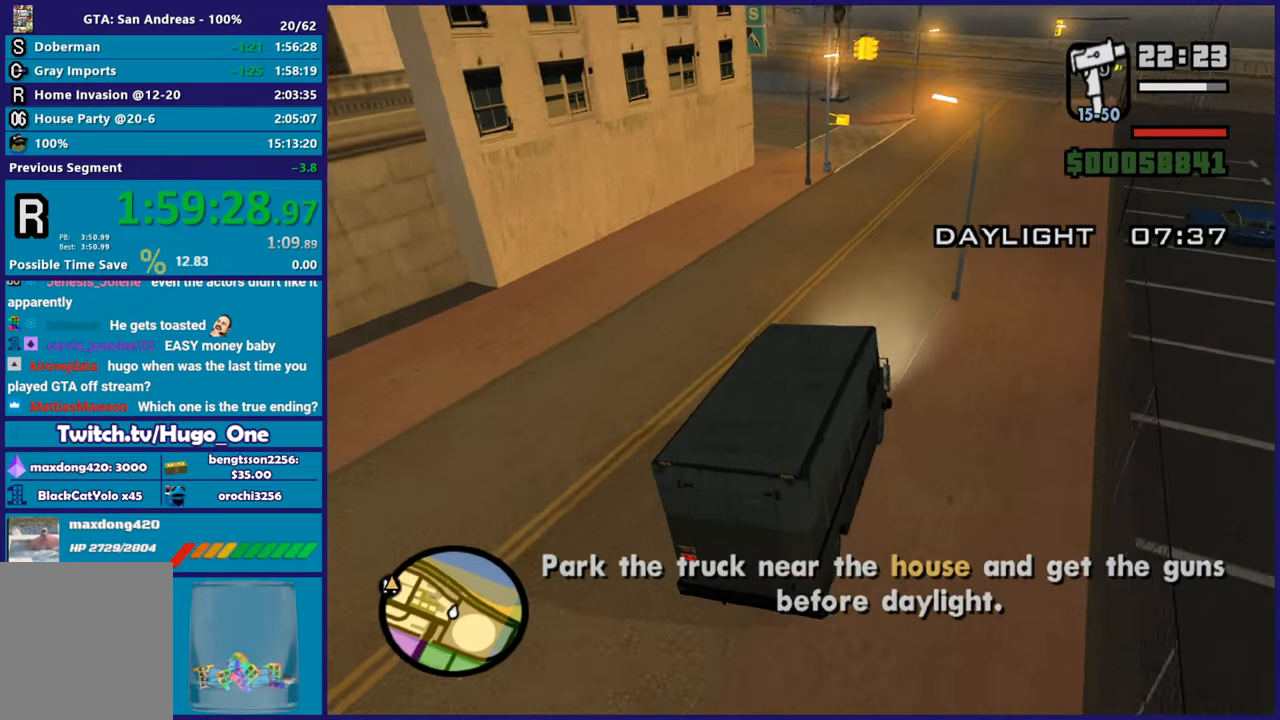
{"buttons": ["R2"], "left_stick": "left", "right_stick": "down-left", "events": [[234, "left_stick", "left"], [450, "left_stick", "center"], [500, "left_stick", "left"]]}
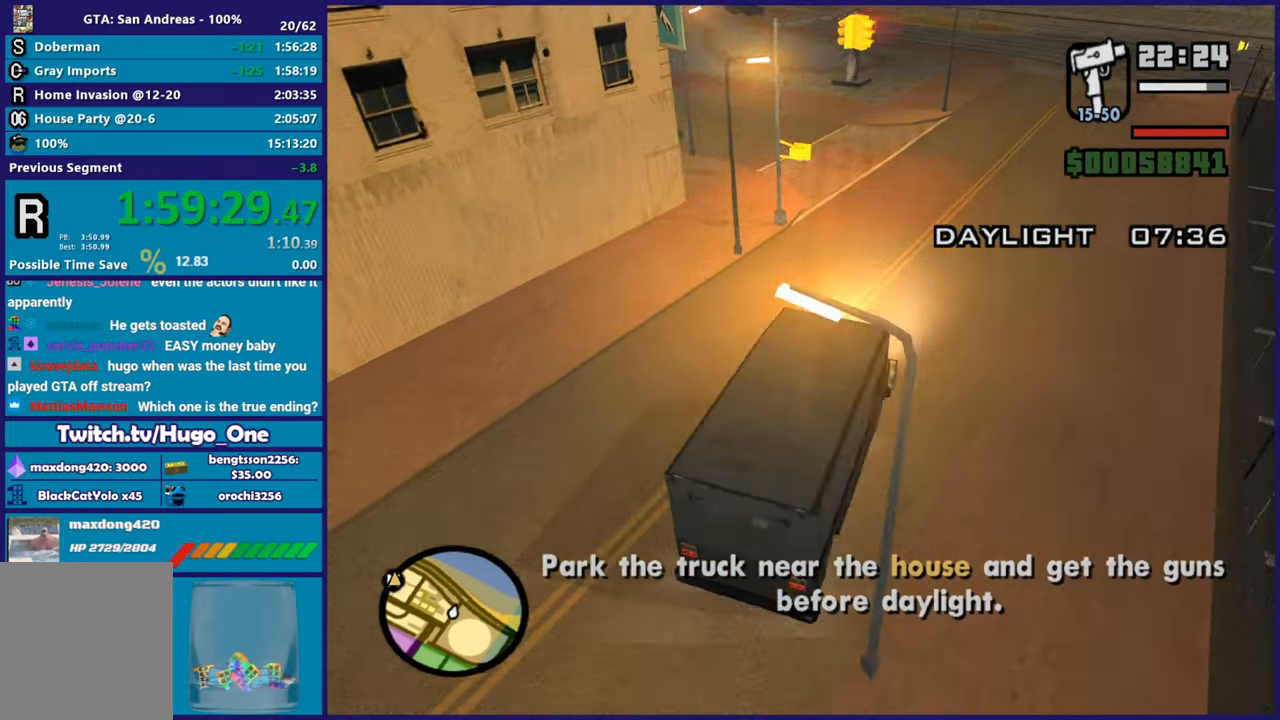
{"buttons": ["R2"], "left_stick": "left", "right_stick": "left", "events": [[84, "R2", "up"], [301, "right_stick", "center"], [351, "R2", "down"], [434, "right_stick", "left"]]}
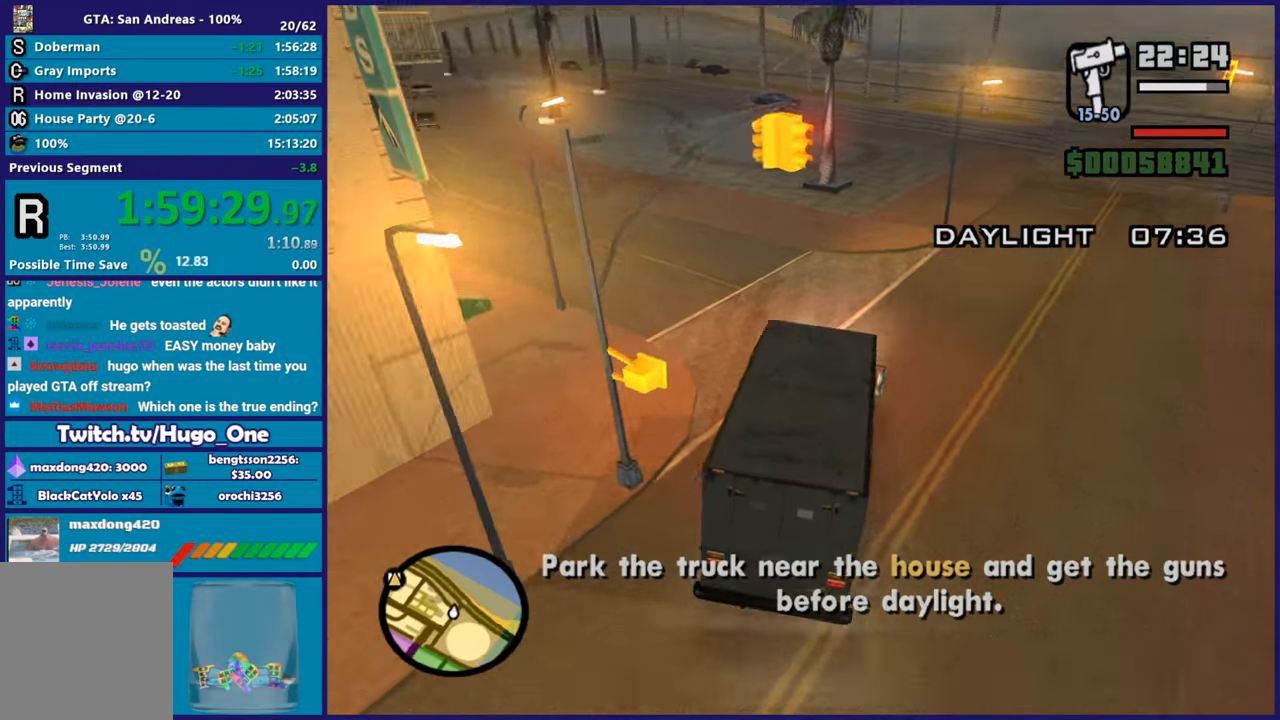
{"buttons": ["R2"], "left_stick": "left", "right_stick": "left", "events": [[33, "right_stick", "down-left"], [484, "right_stick", "left"]]}
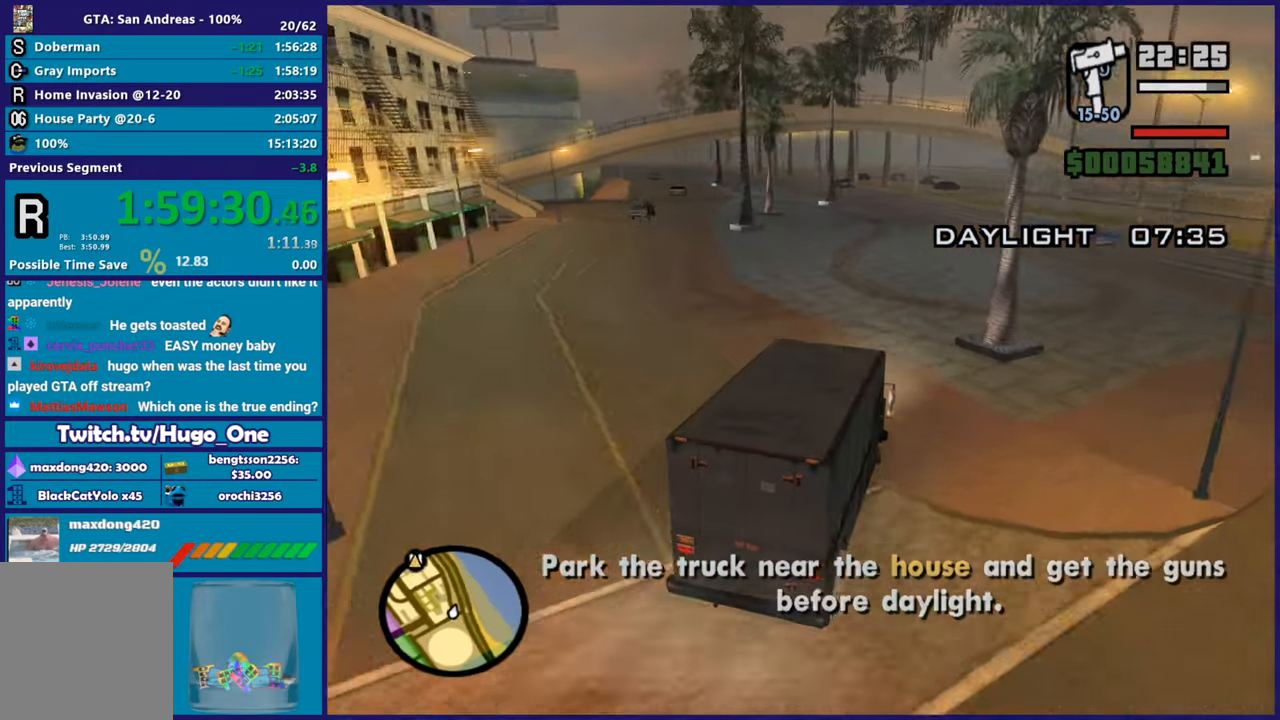
{"buttons": ["R2"], "left_stick": "center", "right_stick": "down-left", "events": [[101, "left_stick", "center"], [134, "right_stick", "down-left"], [267, "left_stick", "left"], [501, "left_stick", "center"]]}
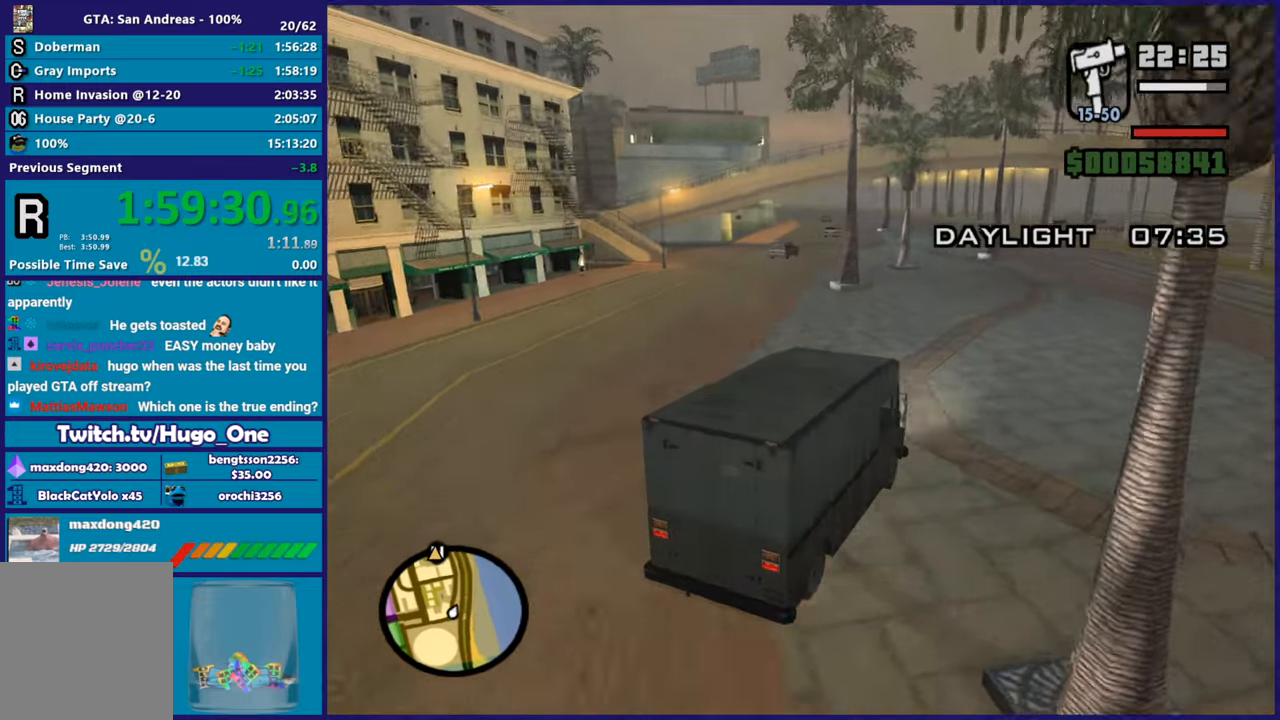
{"buttons": ["R2"], "left_stick": "left", "right_stick": "down-left", "events": [[450, "left_stick", "left"]]}
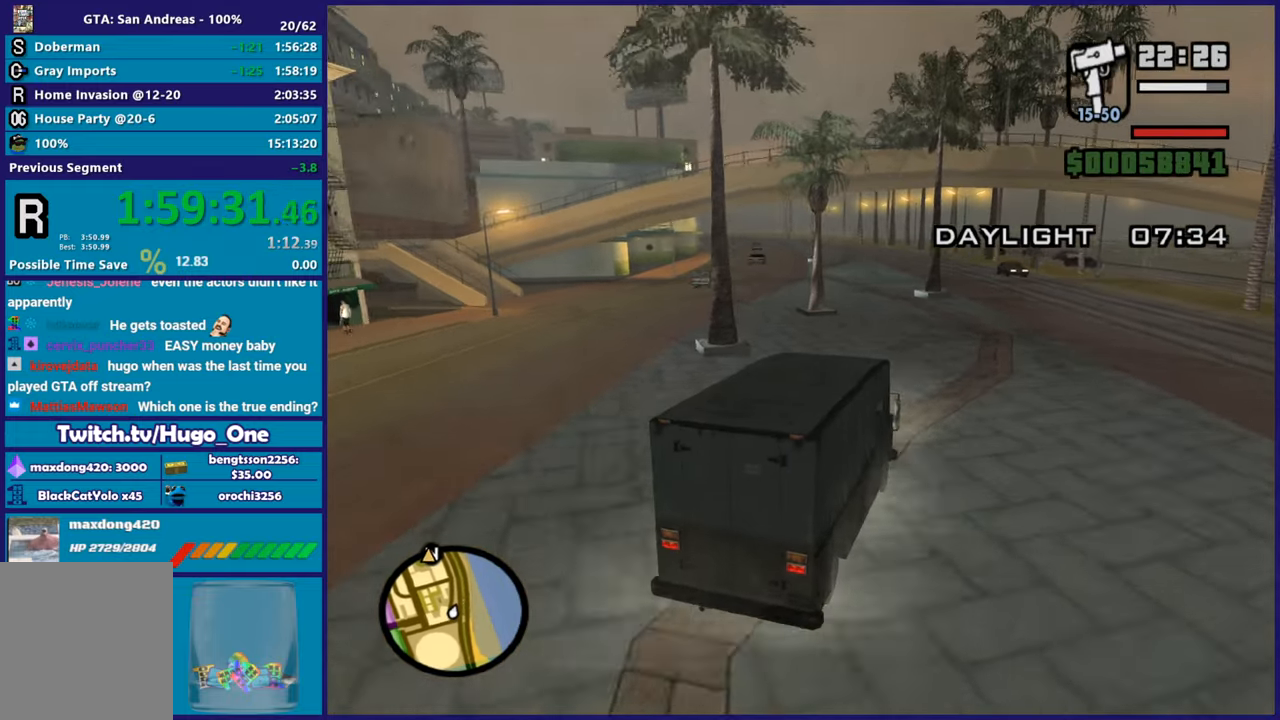
{"buttons": ["R2"], "left_stick": "left", "right_stick": "down-left", "events": [[201, "left_stick", "center"], [317, "left_stick", "left"]]}
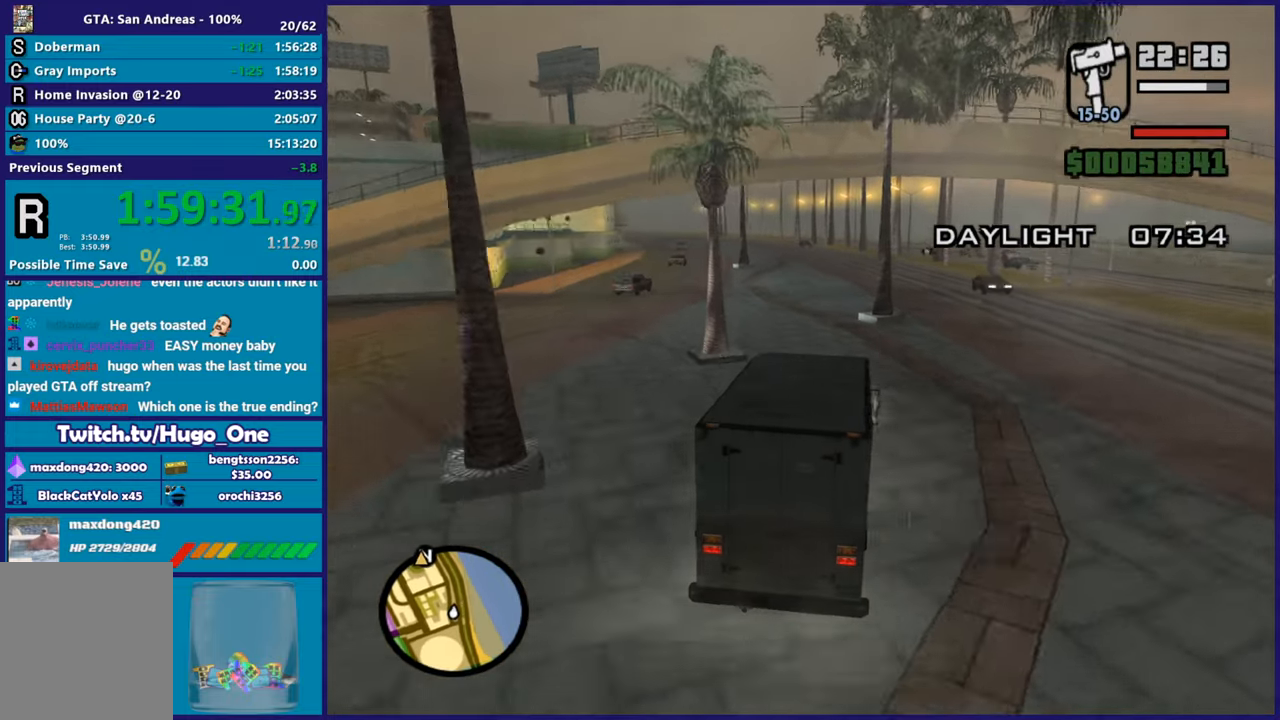
{"buttons": ["R2"], "left_stick": "up-left", "right_stick": "down-left", "events": [[184, "left_stick", "center"], [417, "left_stick", "up-left"]]}
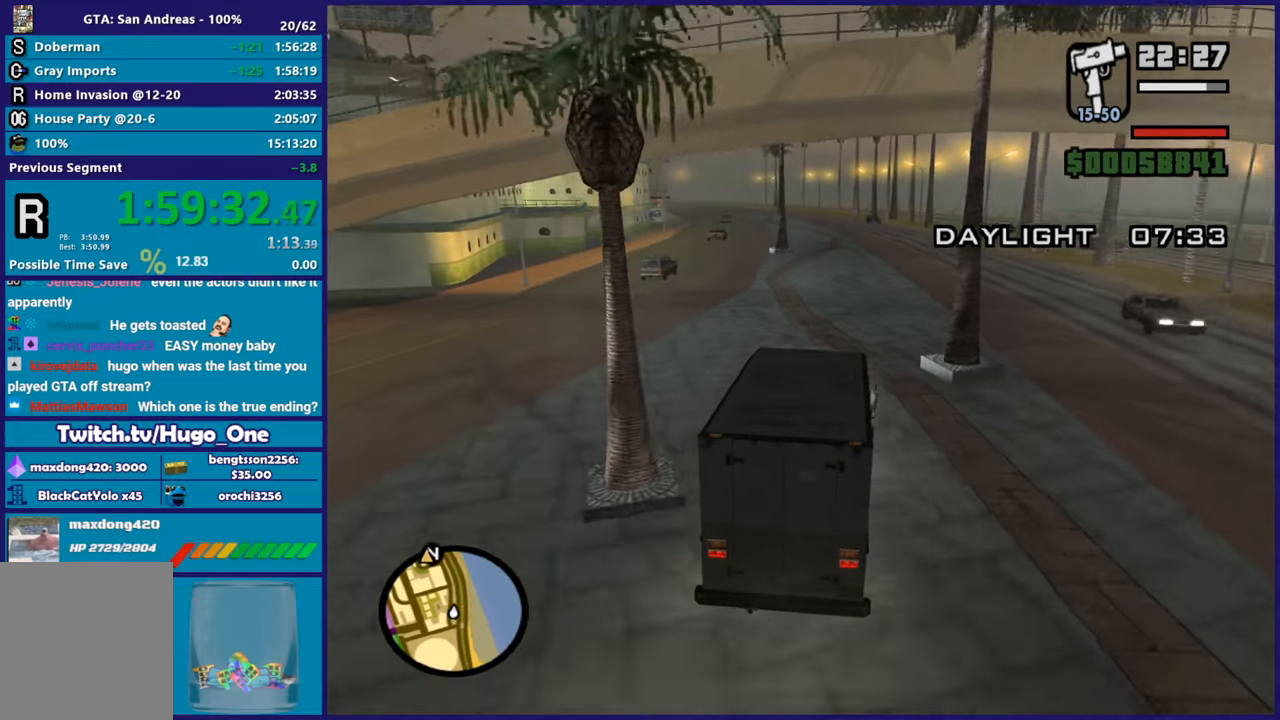
{"buttons": ["R2"], "left_stick": "center", "right_stick": "down-left", "events": [[67, "left_stick", "center"]]}
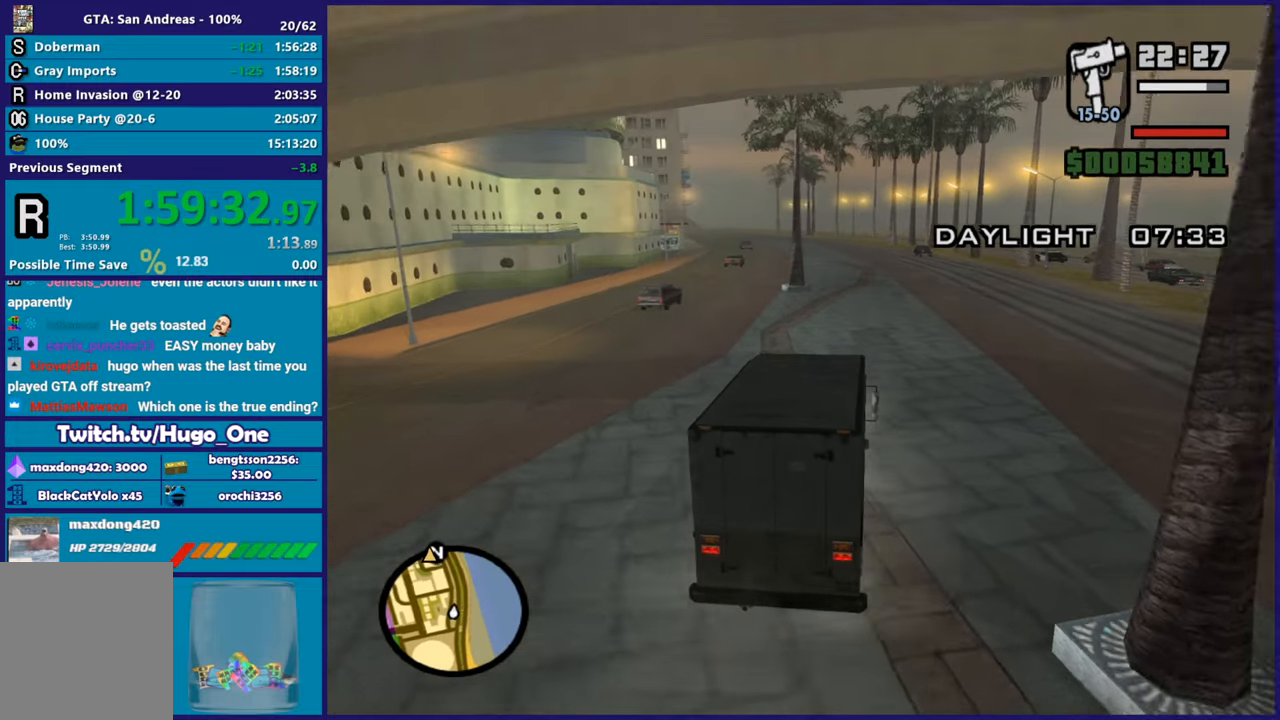
{"buttons": ["R2"], "left_stick": "center", "right_stick": "down-left", "events": [[150, "left_stick", "right"], [267, "left_stick", "center"]]}
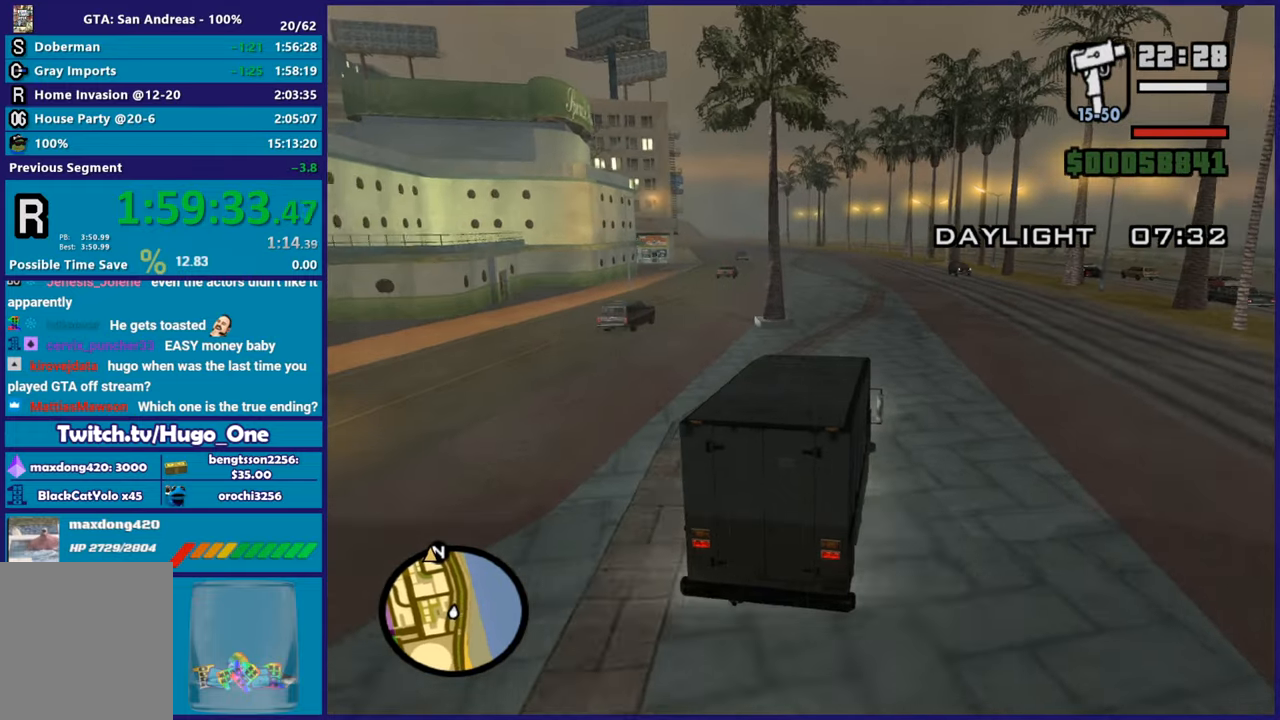
{"buttons": ["R2"], "left_stick": "center", "right_stick": "down-left", "events": [[234, "left_stick", "left"], [451, "left_stick", "center"]]}
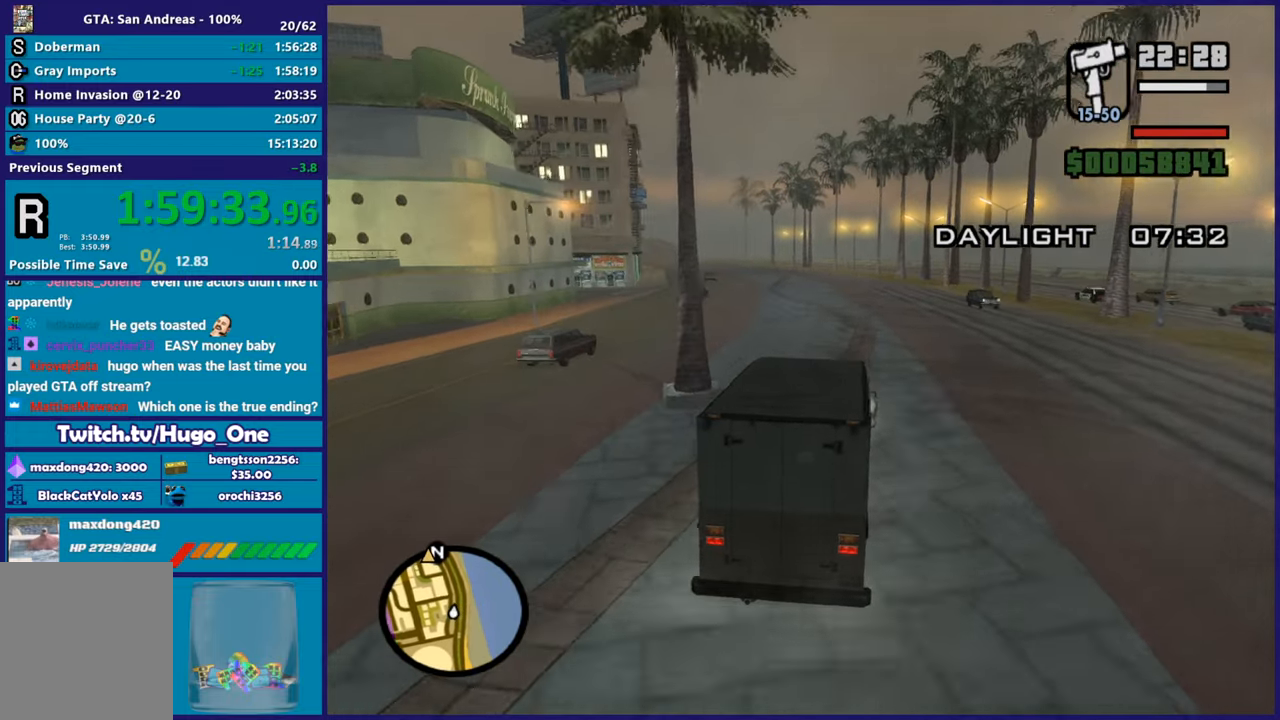
{"buttons": ["R2"], "left_stick": "up-left", "right_stick": "down-left", "events": [[67, "left_stick", "left"], [284, "left_stick", "center"], [467, "left_stick", "up-left"]]}
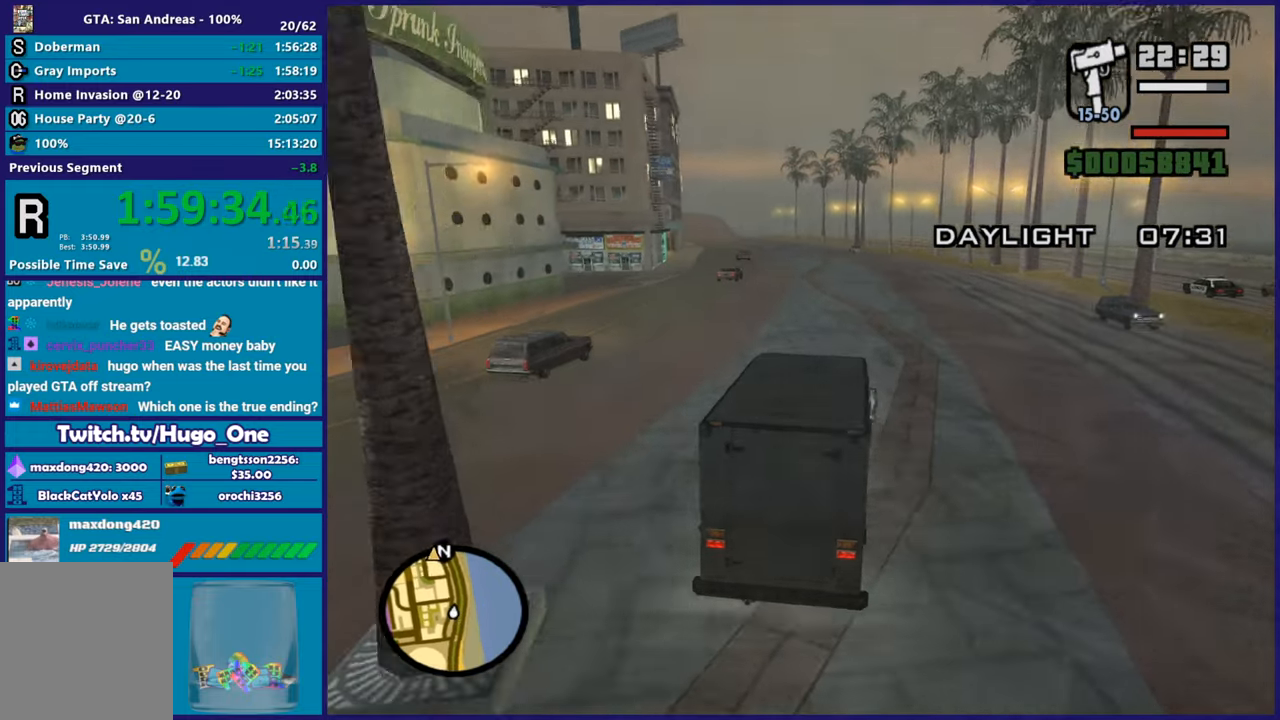
{"buttons": ["R2"], "left_stick": "left", "right_stick": "down-left", "events": [[134, "left_stick", "center"], [384, "left_stick", "left"]]}
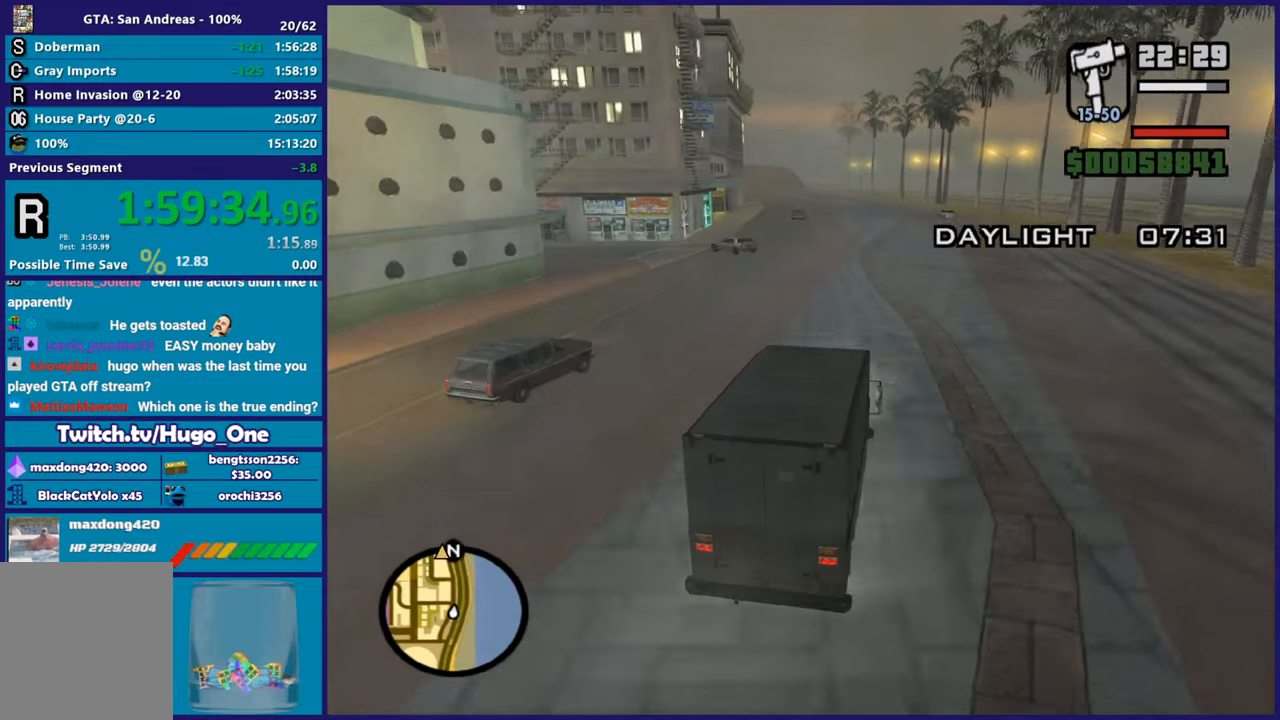
{"buttons": [], "left_stick": "center", "right_stick": "down-left", "events": [[83, "left_stick", "center"], [450, "R2", "up"]]}
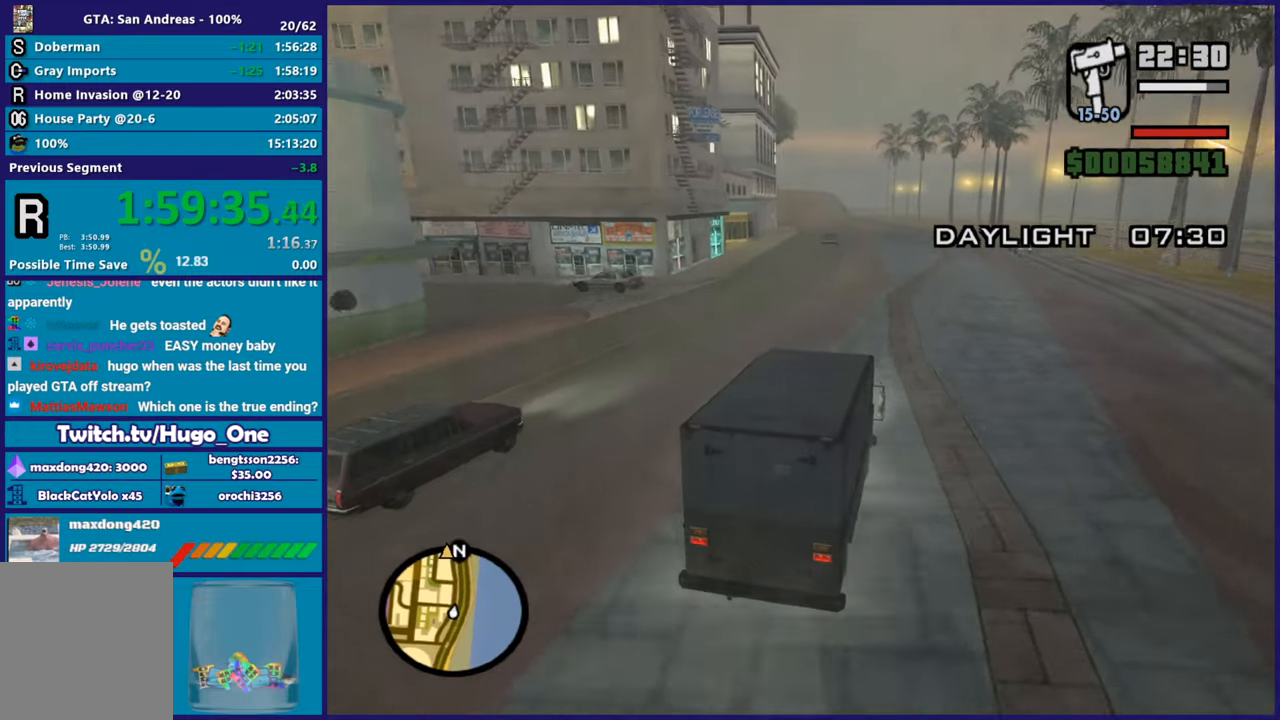
{"buttons": ["R2"], "left_stick": "up-left", "right_stick": "down-left", "events": [[16, "R2", "down"], [350, "R2", "up"], [400, "left_stick", "up-left"], [417, "R2", "down"]]}
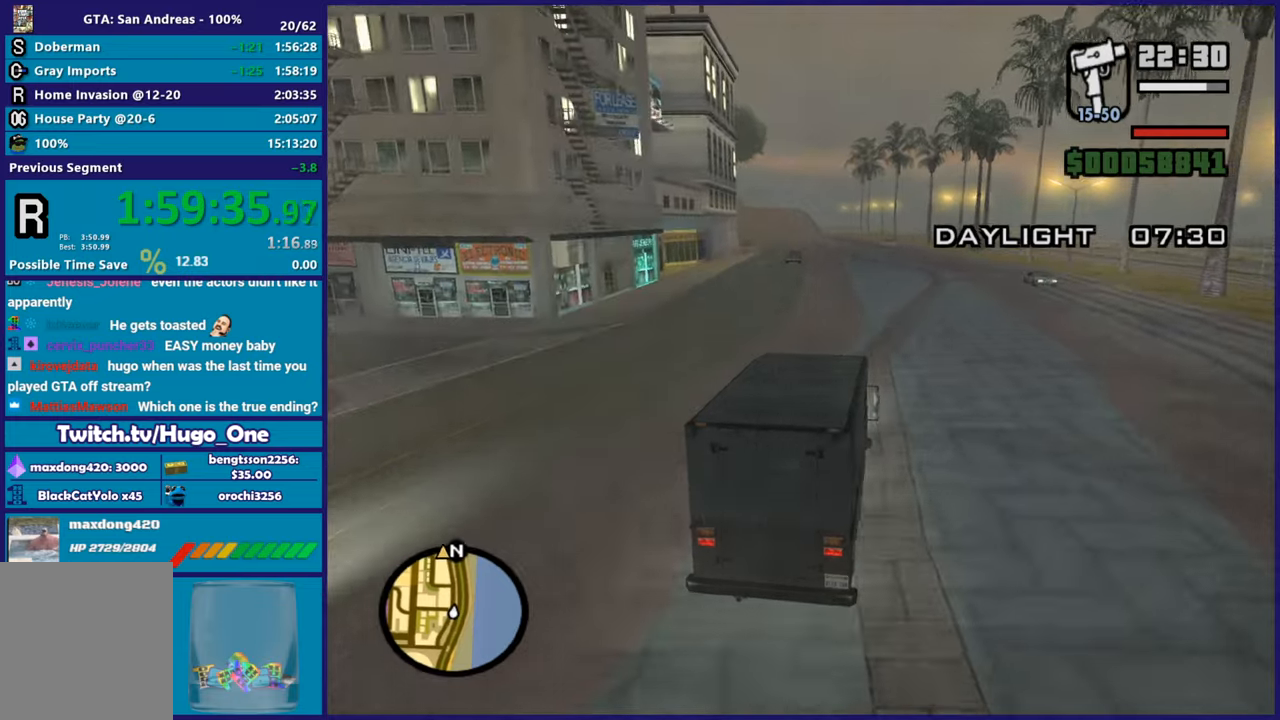
{"buttons": ["R2"], "left_stick": "center", "right_stick": "down-left", "events": [[100, "left_stick", "center"]]}
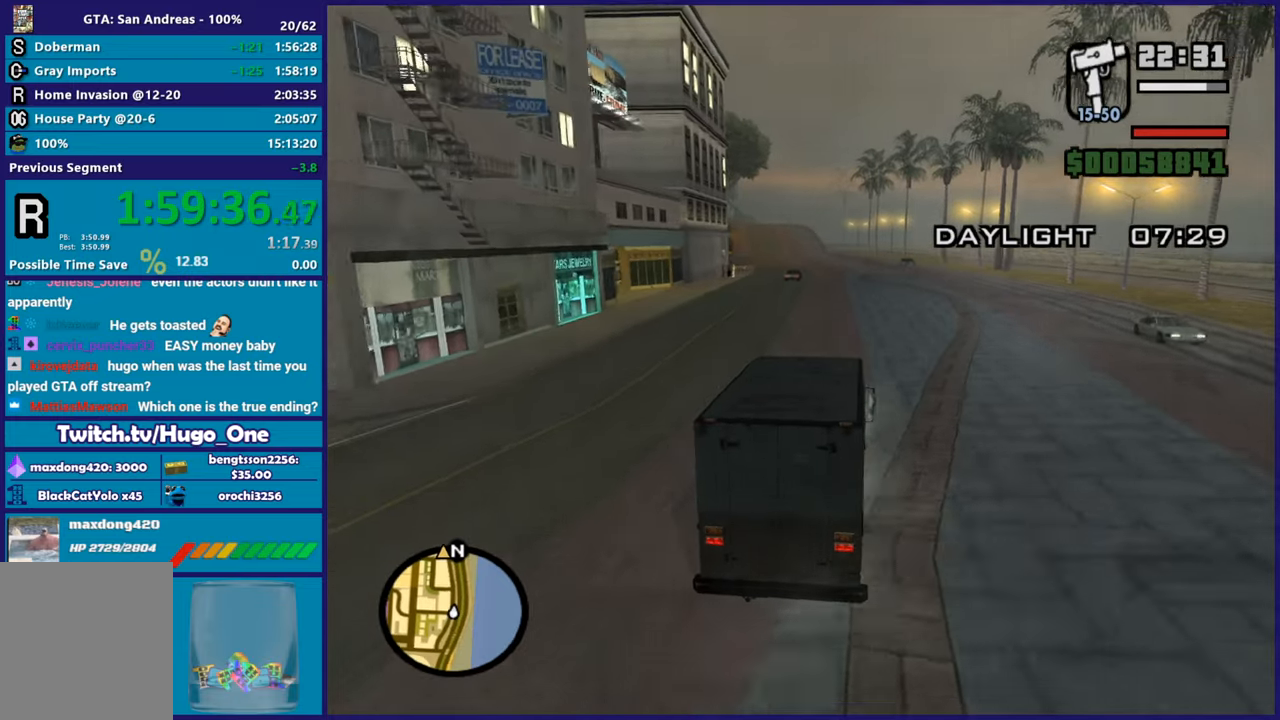
{"buttons": ["R2"], "left_stick": "center", "right_stick": "down-left", "events": [[50, "left_stick", "right"], [150, "left_stick", "center"], [217, "left_stick", "up-left"], [367, "left_stick", "center"]]}
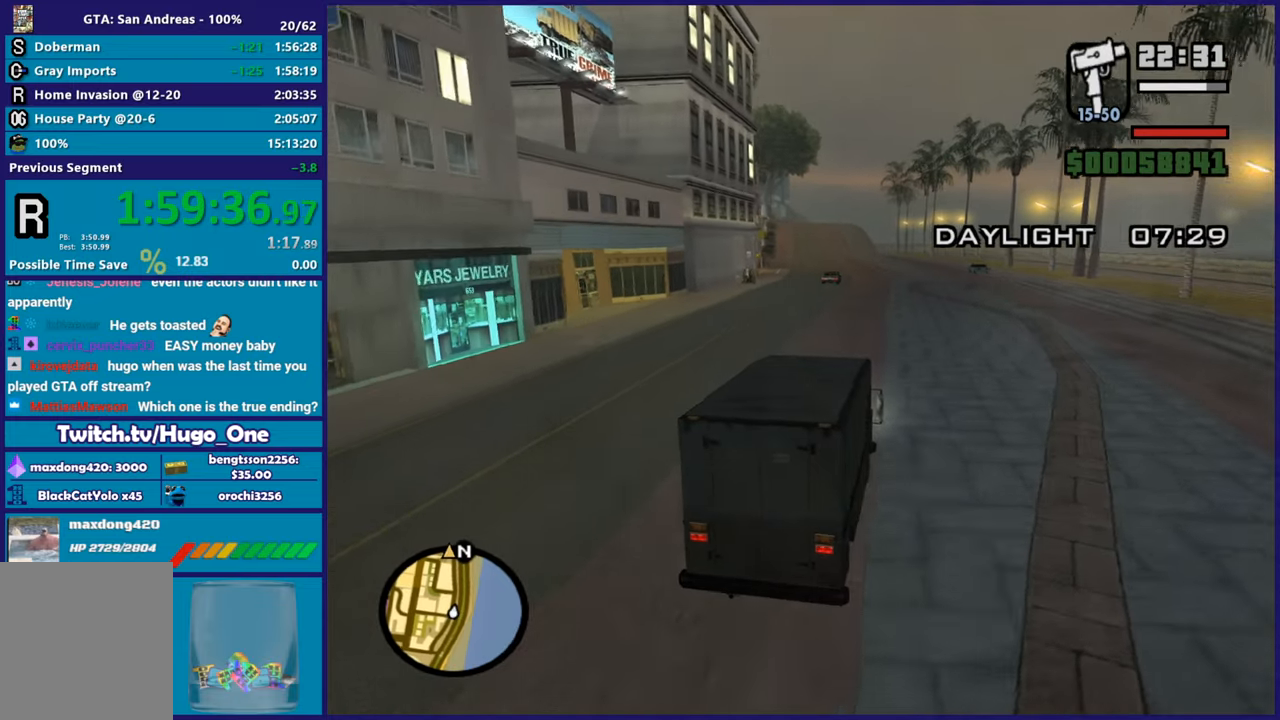
{"buttons": ["R2"], "left_stick": "center", "right_stick": "down-left", "events": [[117, "left_stick", "left"], [134, "right_stick", "center"], [217, "left_stick", "center"], [234, "right_stick", "down-left"]]}
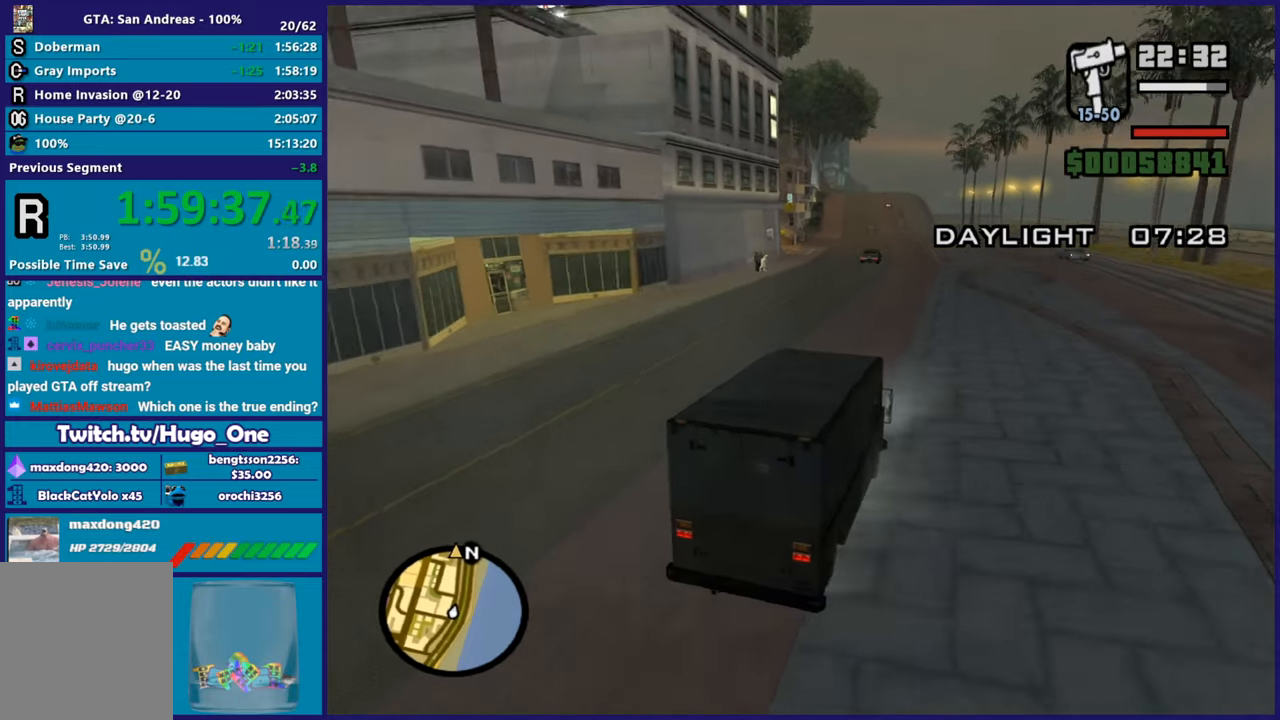
{"buttons": ["R2"], "left_stick": "center", "right_stick": "down-left", "events": [[16, "left_stick", "left"], [150, "left_stick", "center"]]}
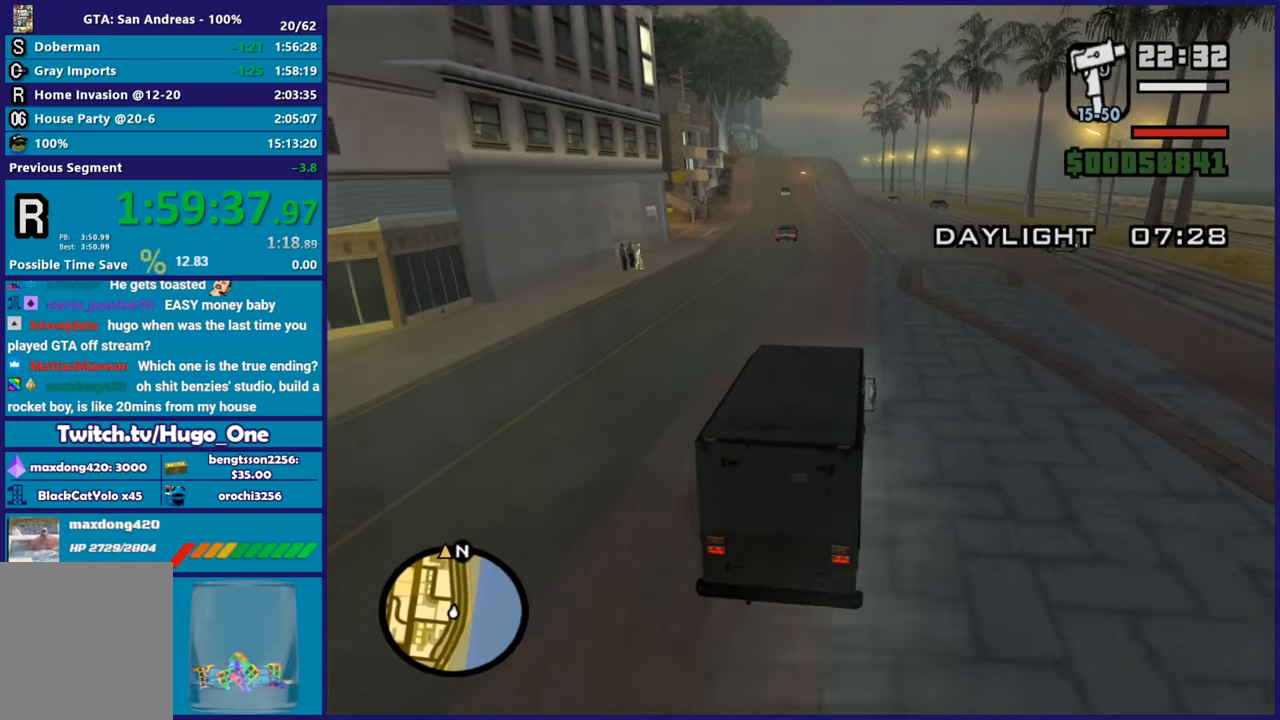
{"buttons": ["R2"], "left_stick": "center", "right_stick": "center", "events": [[100, "left_stick", "left"], [234, "left_stick", "center"], [467, "right_stick", "center"]]}
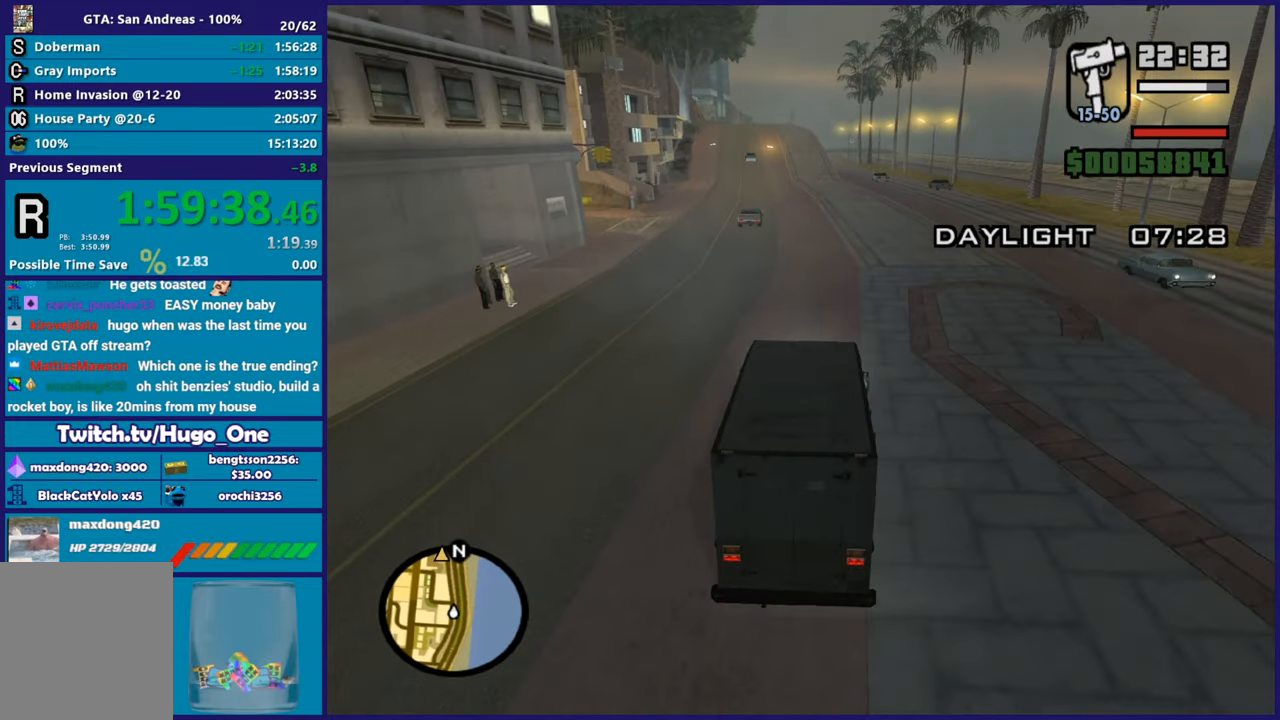
{"buttons": ["R2"], "left_stick": "center", "right_stick": "down-left", "events": [[183, "right_stick", "down-left"]]}
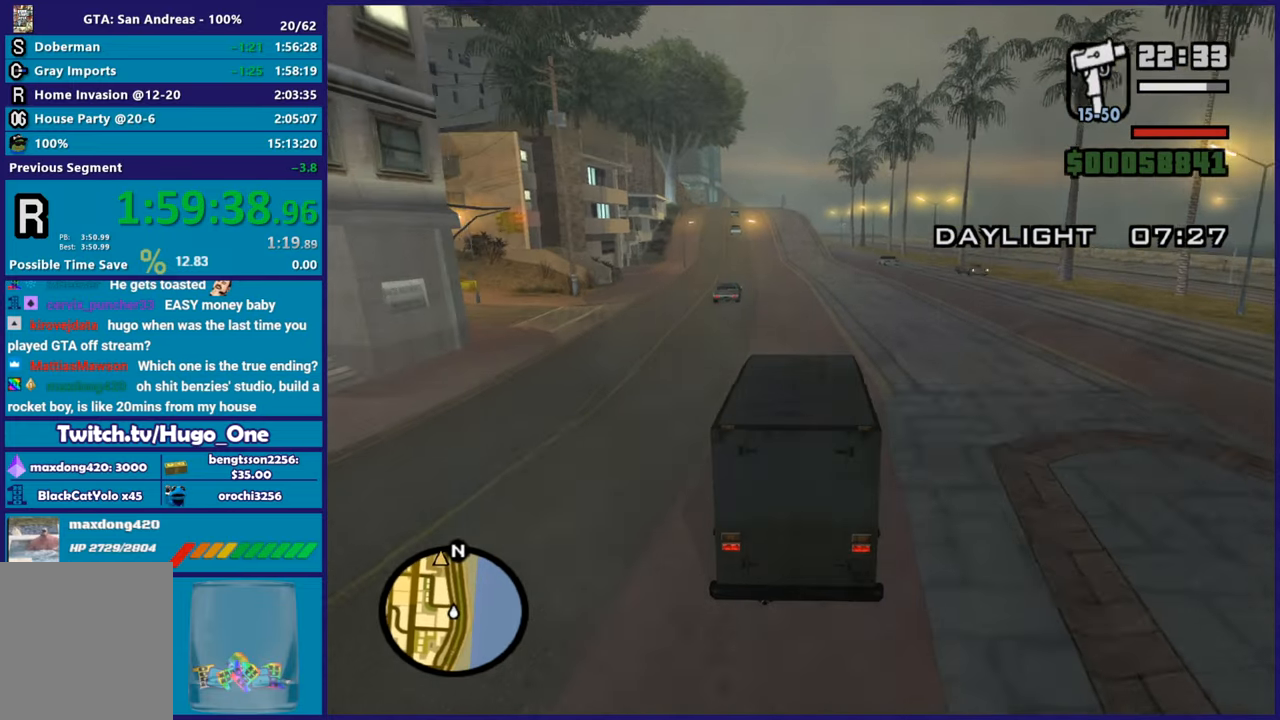
{"buttons": ["R2"], "left_stick": "center", "right_stick": "down-left", "events": [[50, "left_stick", "right"], [150, "left_stick", "center"]]}
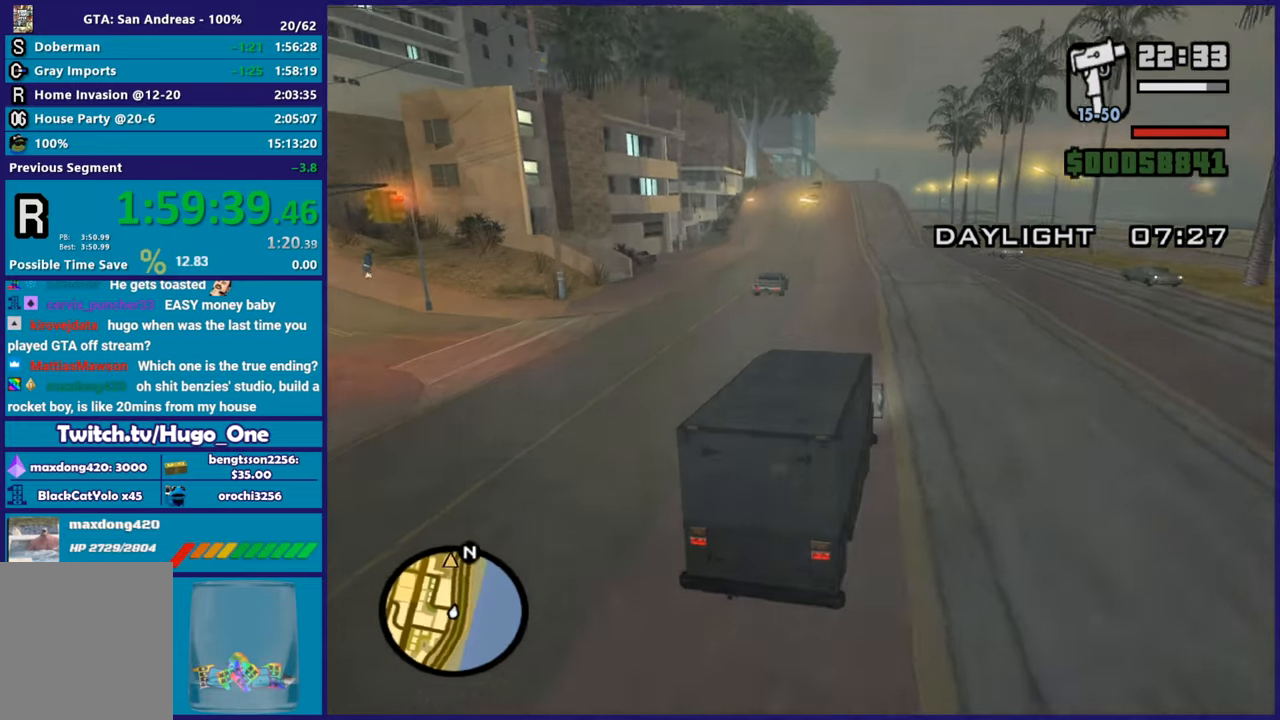
{"buttons": ["R2"], "left_stick": "center", "right_stick": "down-left", "events": []}
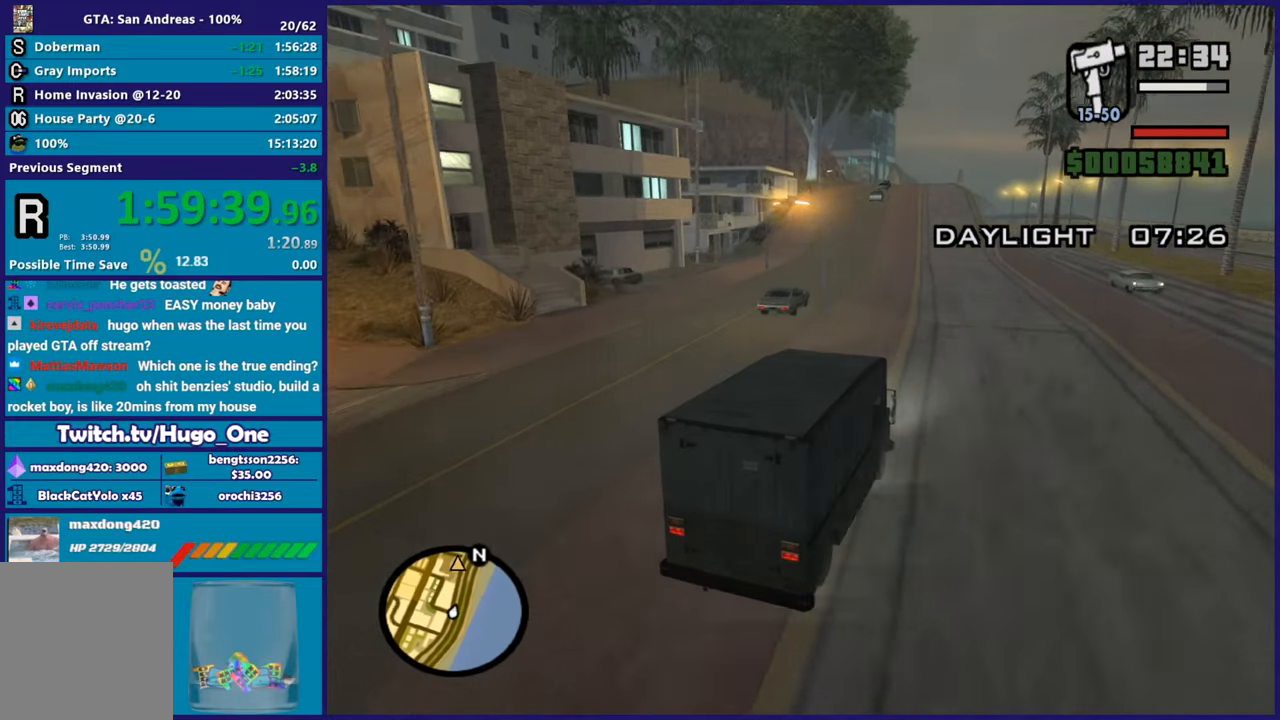
{"buttons": ["R2"], "left_stick": "center", "right_stick": "down-left", "events": [[100, "left_stick", "left"], [317, "left_stick", "center"]]}
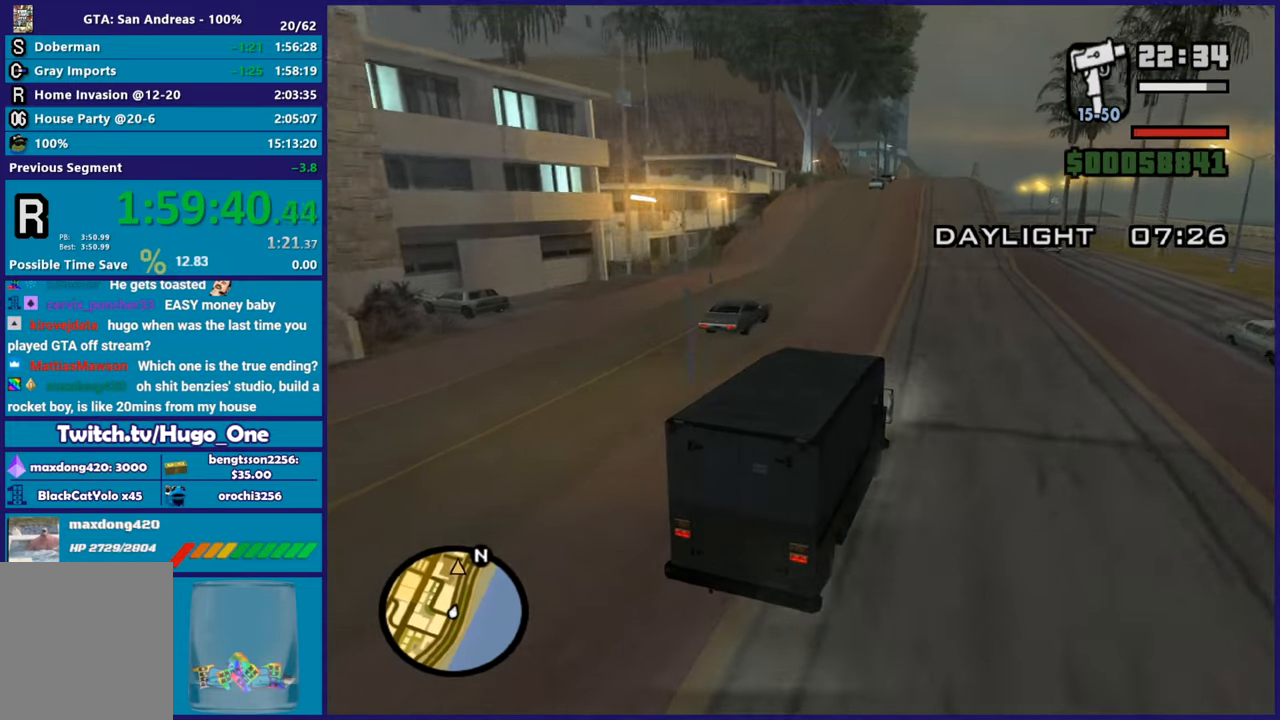
{"buttons": ["R2"], "left_stick": "center", "right_stick": "down-left", "events": [[83, "left_stick", "left"], [267, "left_stick", "center"]]}
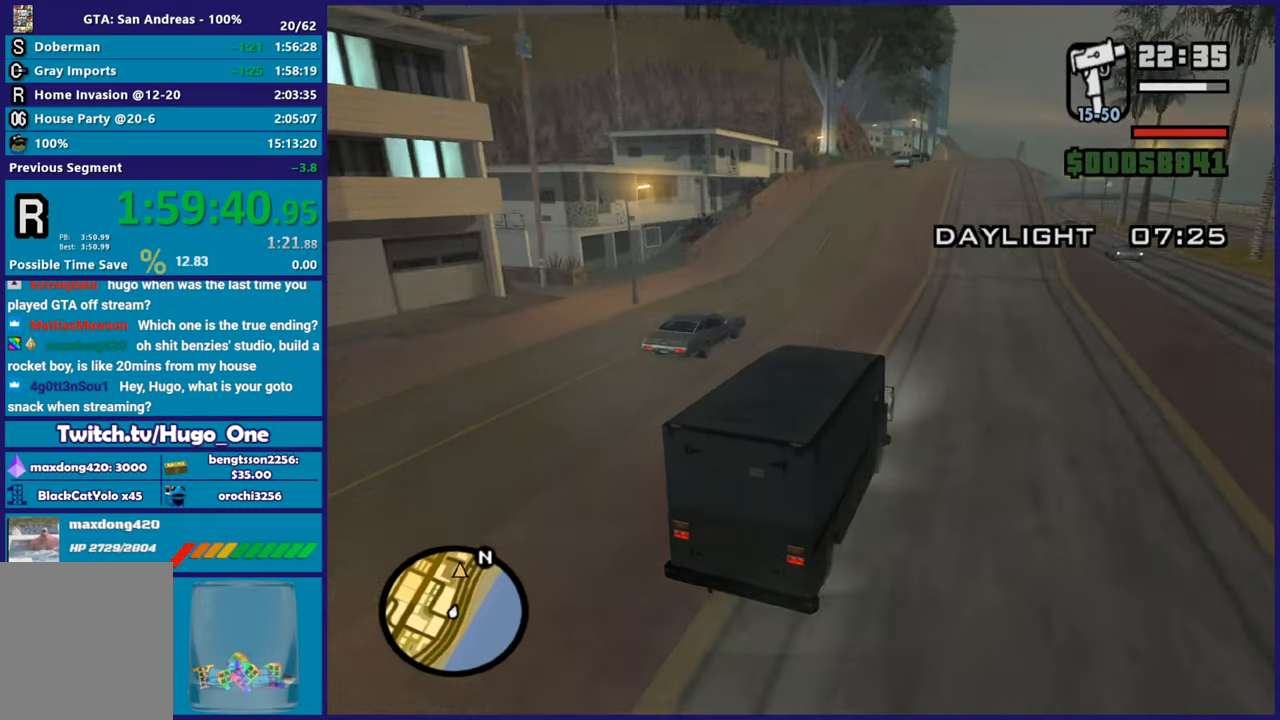
{"buttons": ["R2"], "left_stick": "center", "right_stick": "down-left", "events": []}
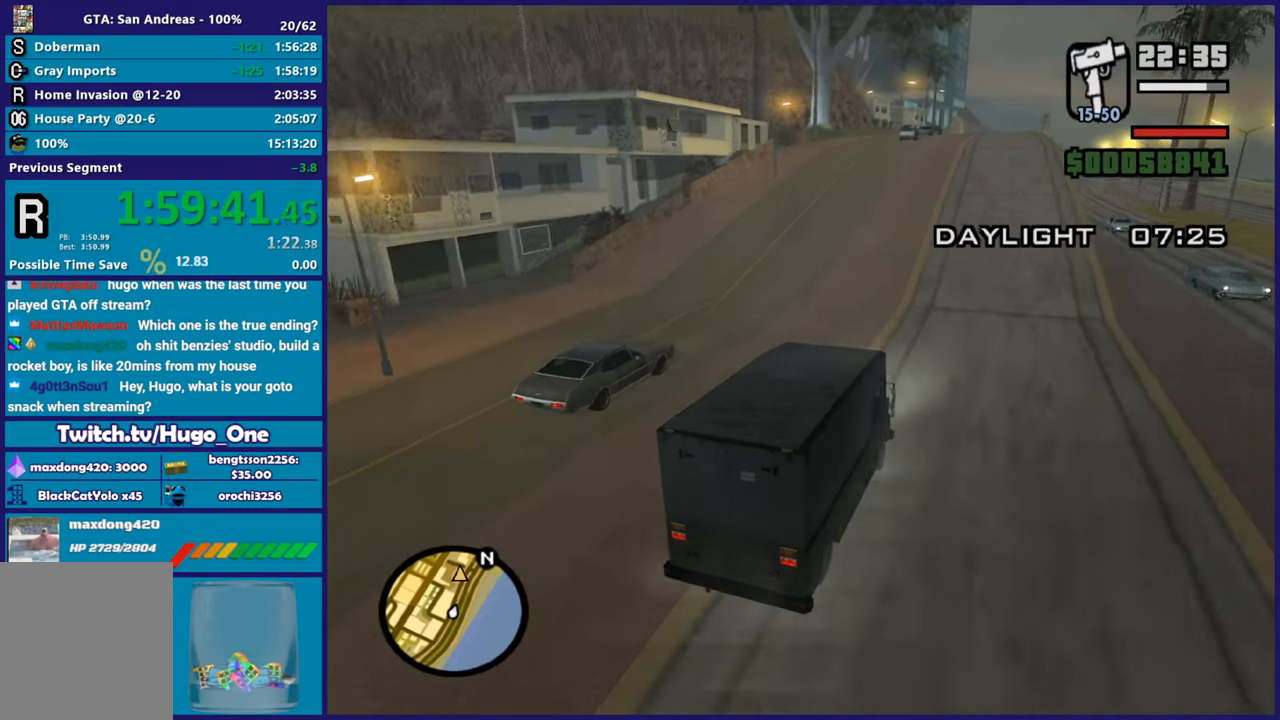
{"buttons": ["R2"], "left_stick": "center", "right_stick": "down-left", "events": [[217, "left_stick", "up-left"], [333, "left_stick", "center"]]}
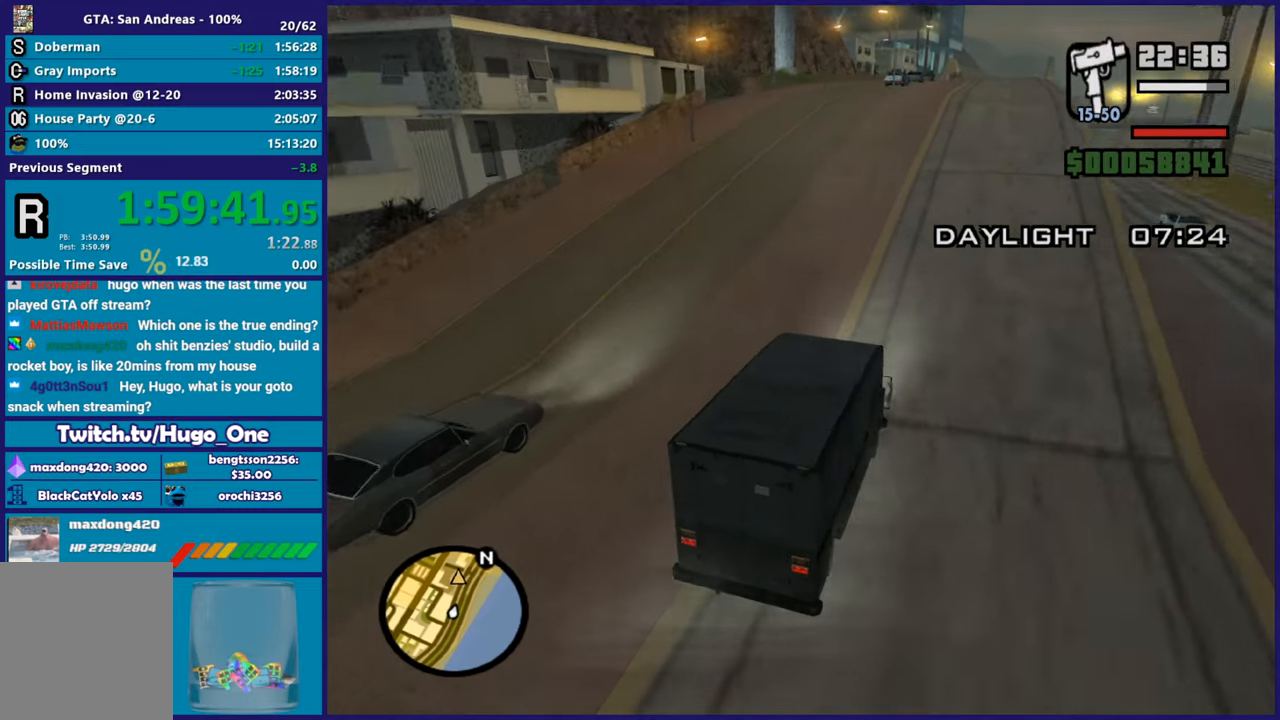
{"buttons": ["R2"], "left_stick": "center", "right_stick": "down-left", "events": []}
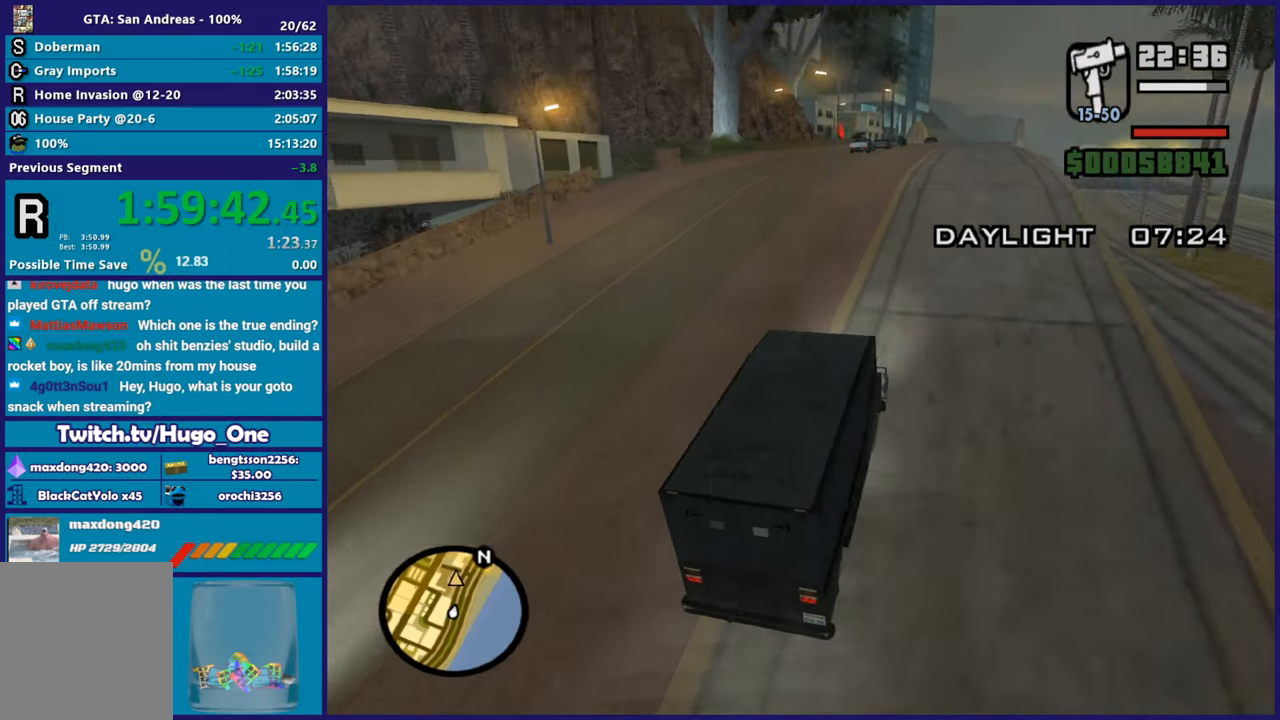
{"buttons": ["R2"], "left_stick": "right", "right_stick": "down-left"}
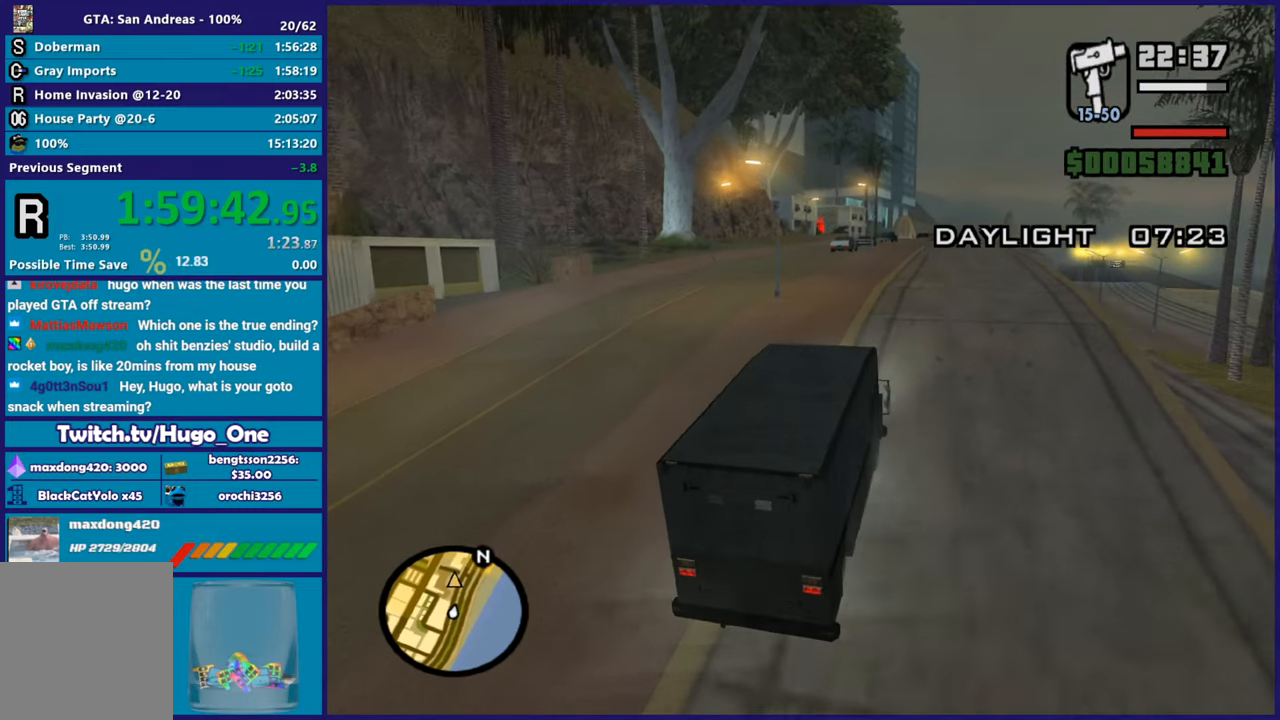
{"buttons": ["R2"], "left_stick": "center", "right_stick": "down-left"}
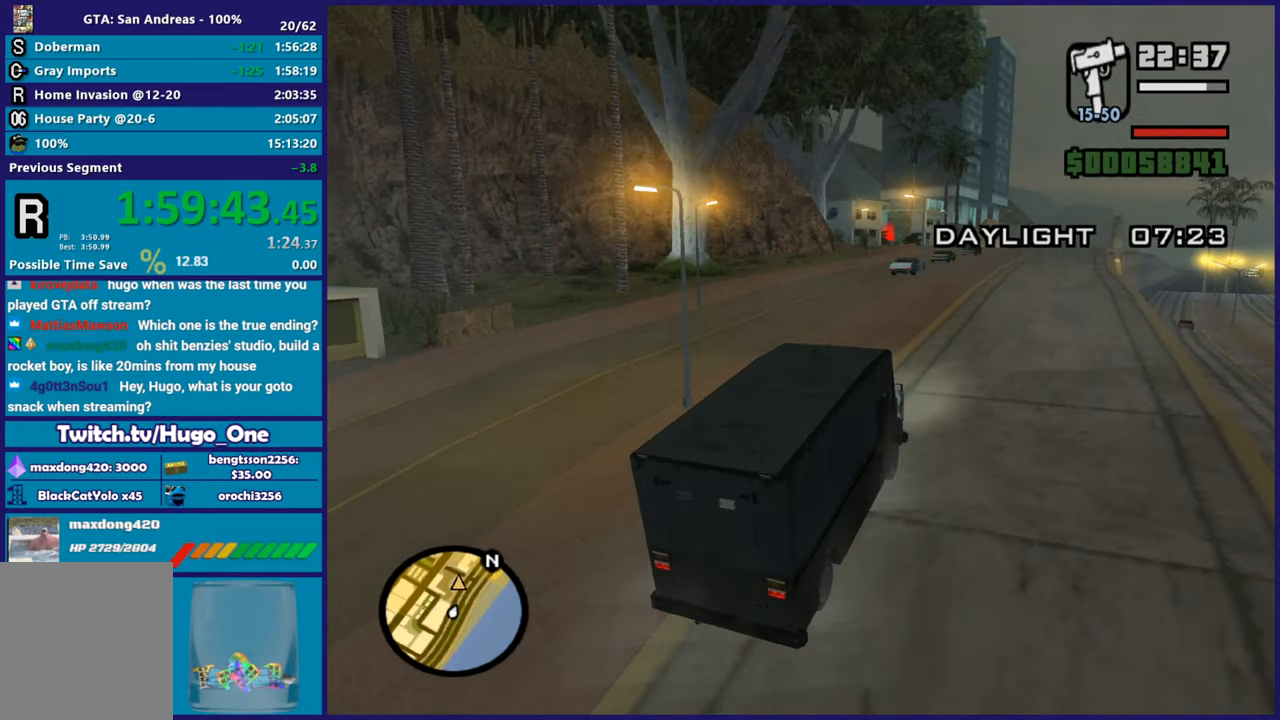
{"buttons": ["R2"], "left_stick": "right", "right_stick": "down-left", "events": [[484, "left_stick", "right"]]}